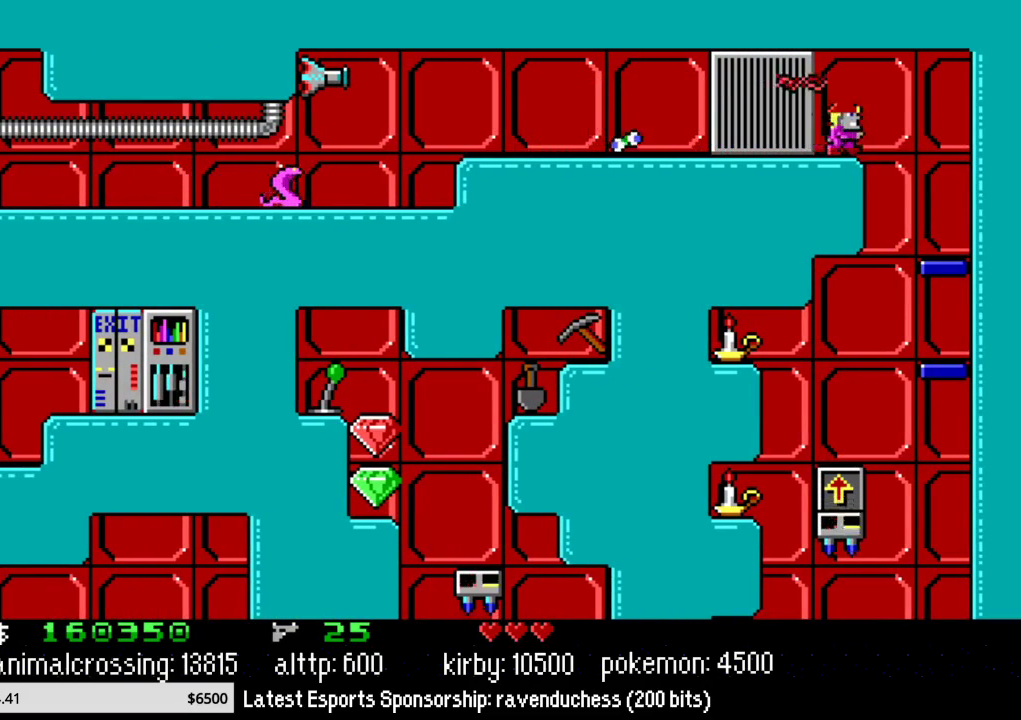
Gameplay with a controller (Nintendo layout); each line is a JSON object with the inputs held at the frame after it. "events" lists button and stick changes between this image and that frame as [ms after this image, input, new state], when the widget could be followed in between. Not read: L3 R3.
{"buttons": [], "events": [[267, "DPAD_RIGHT", "up"]]}
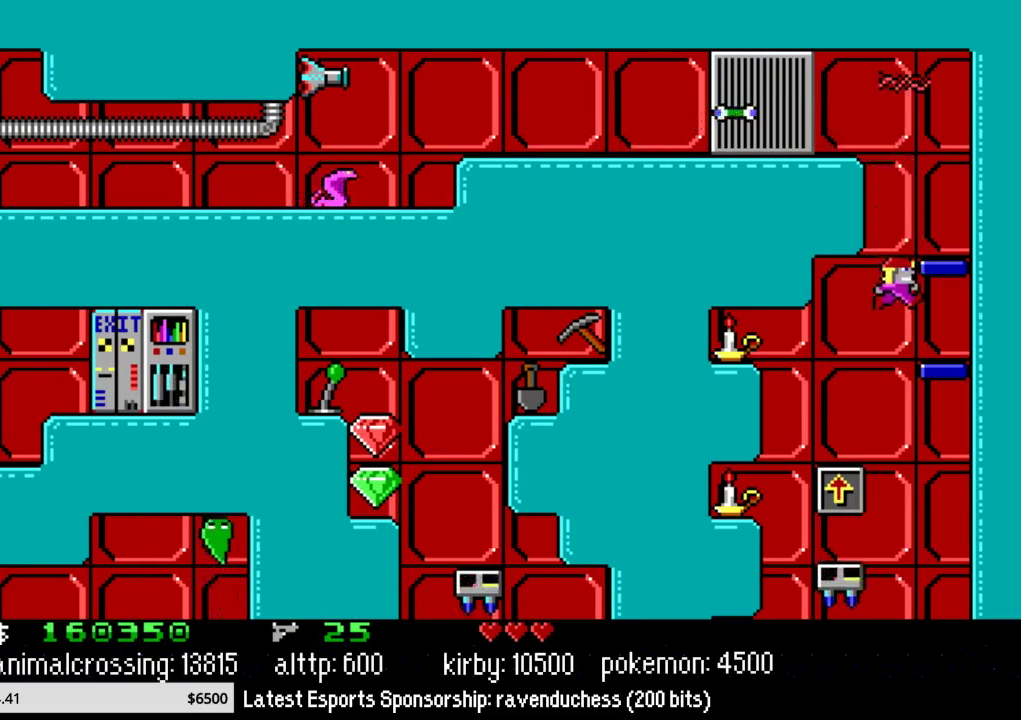
{"buttons": [], "events": []}
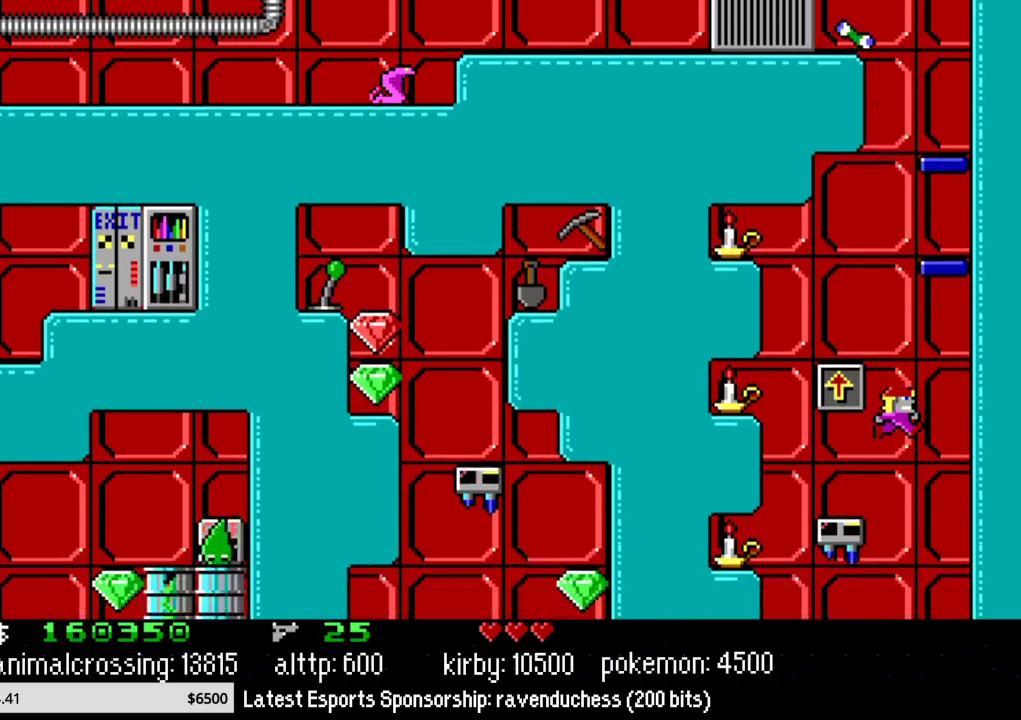
{"buttons": [], "events": []}
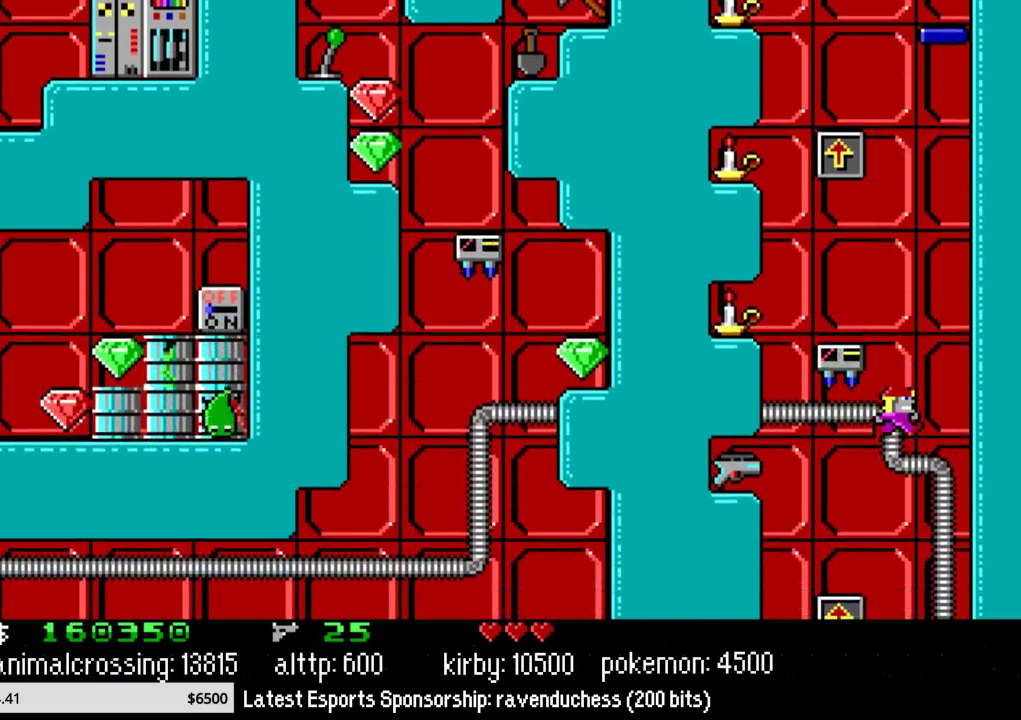
{"buttons": ["DPAD_LEFT"], "events": [[133, "DPAD_LEFT", "down"]]}
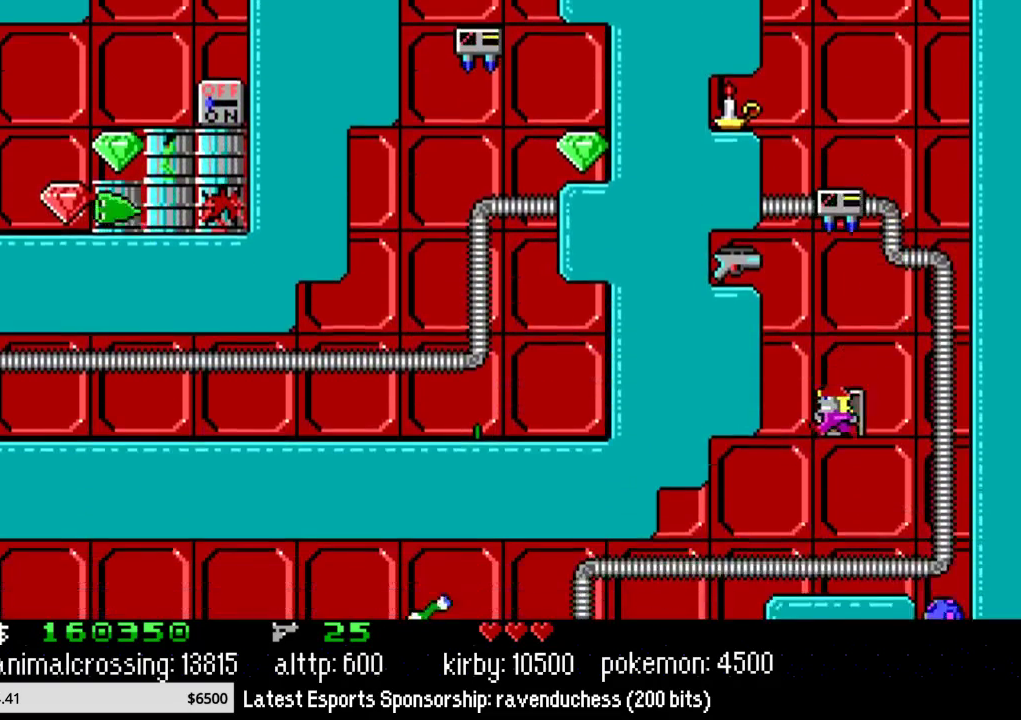
{"buttons": ["DPAD_LEFT"], "events": []}
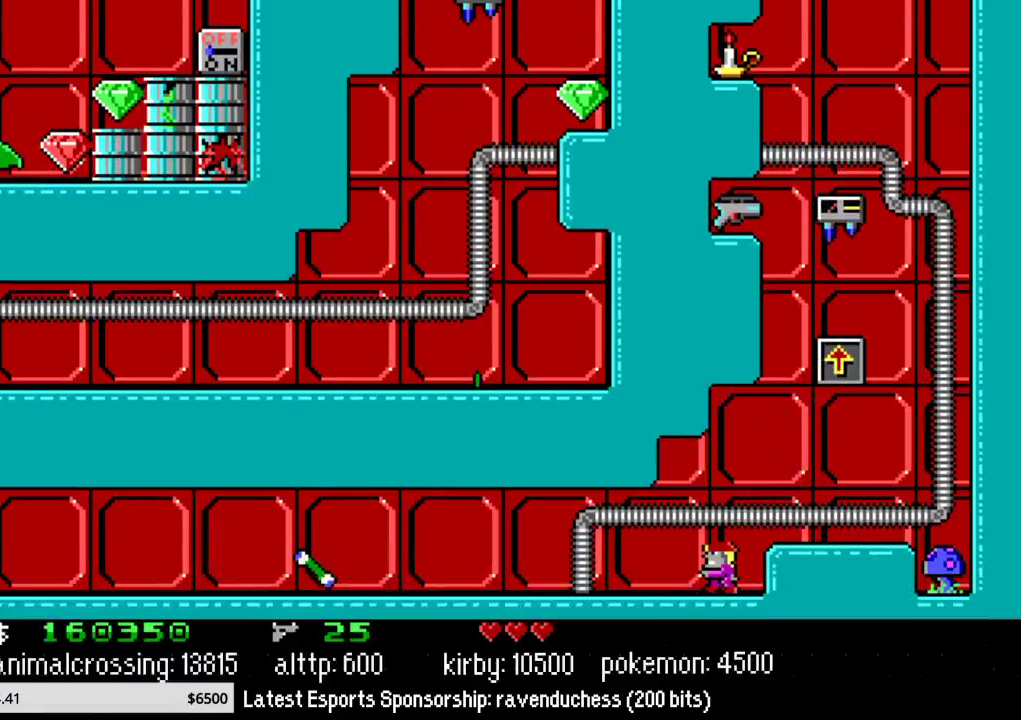
{"buttons": ["DPAD_LEFT"], "events": []}
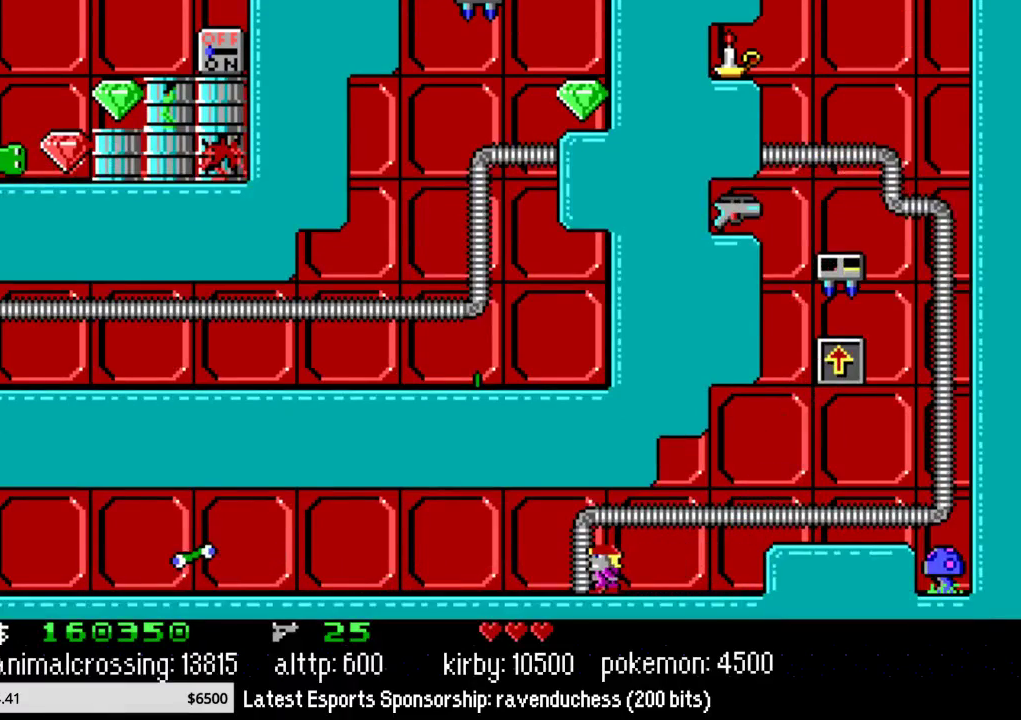
{"buttons": ["DPAD_LEFT"], "events": []}
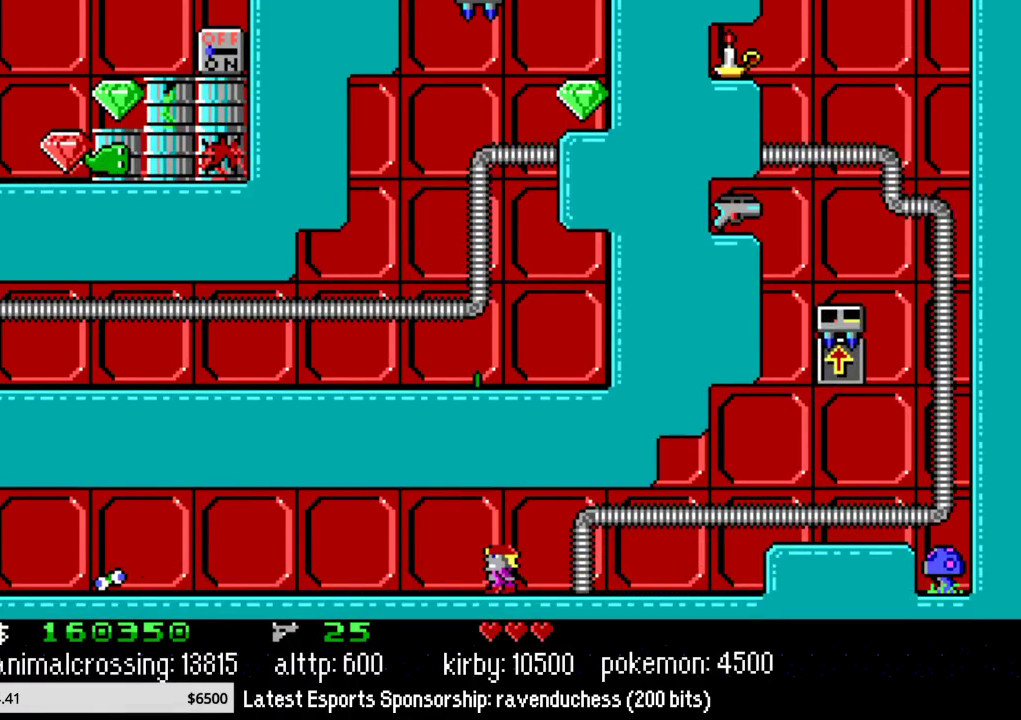
{"buttons": ["DPAD_LEFT"], "events": []}
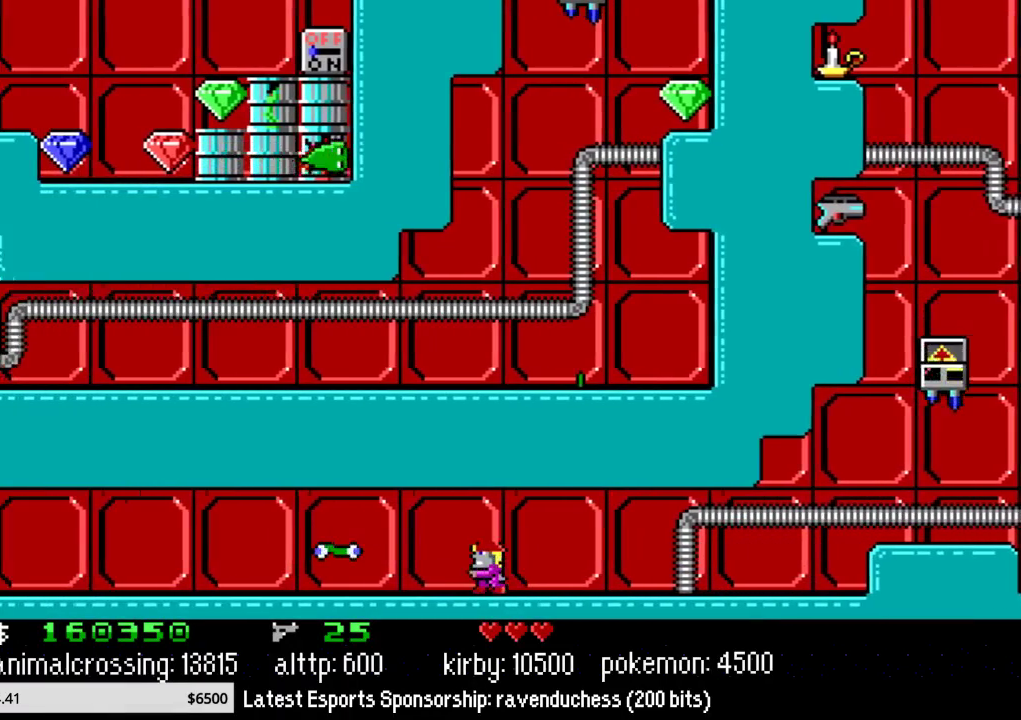
{"buttons": ["DPAD_LEFT"], "events": []}
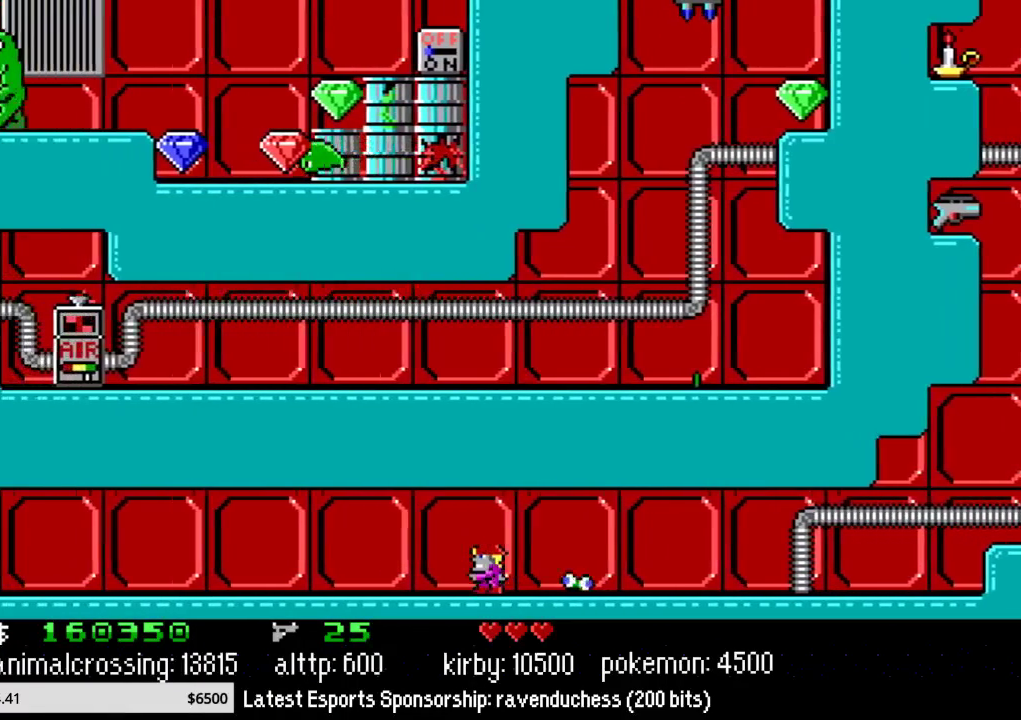
{"buttons": ["DPAD_LEFT"], "events": []}
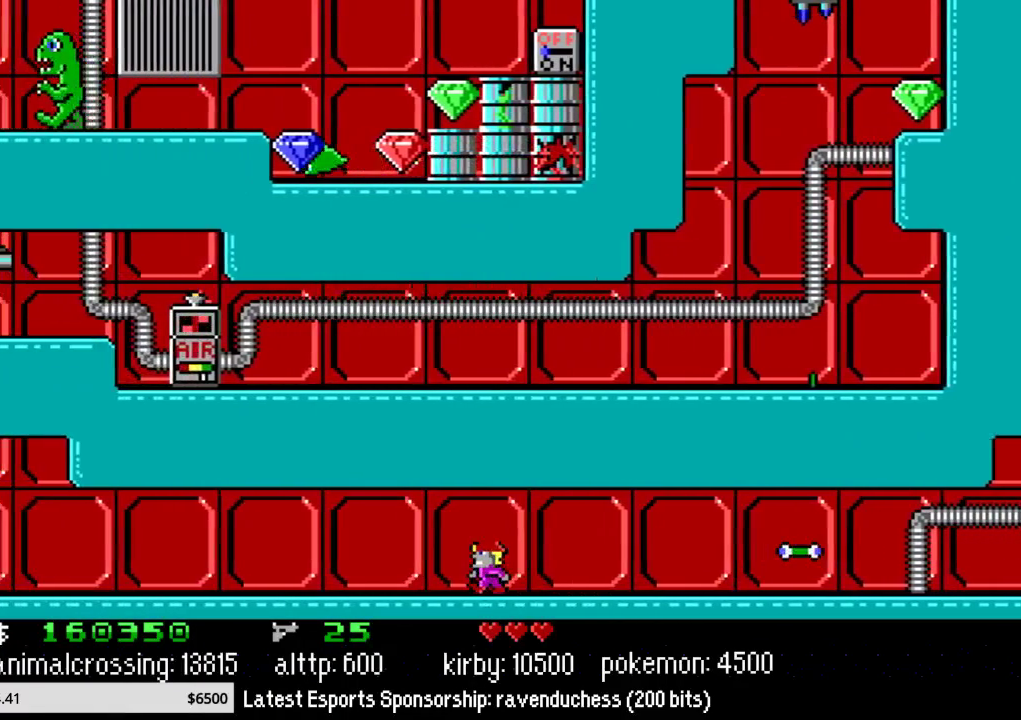
{"buttons": ["DPAD_LEFT"], "events": []}
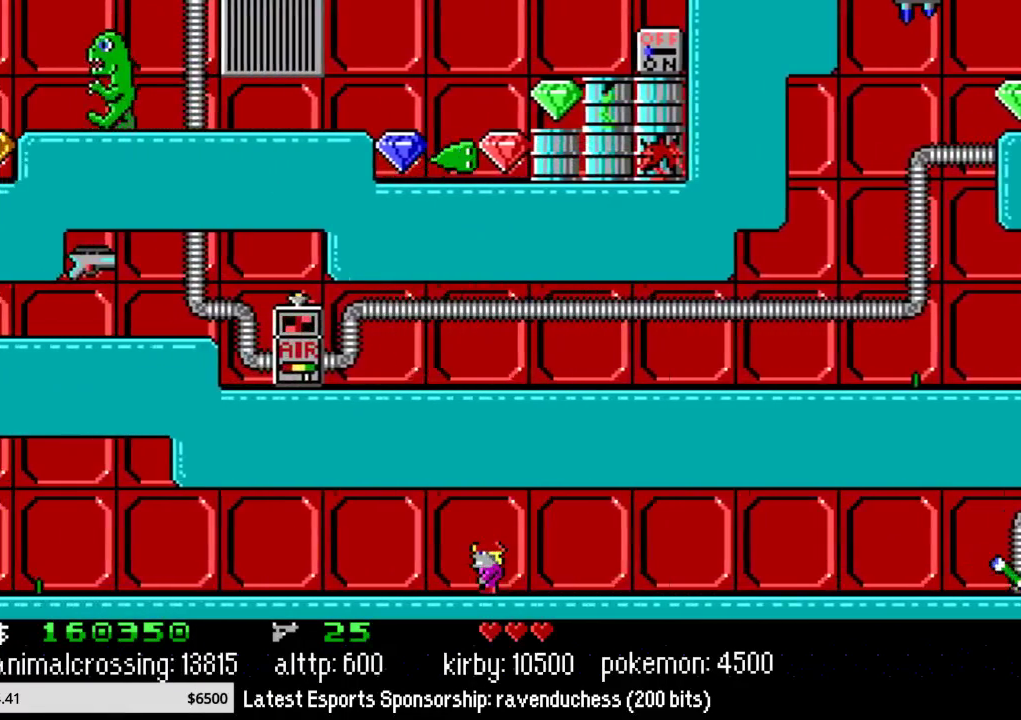
{"buttons": ["DPAD_LEFT"], "events": []}
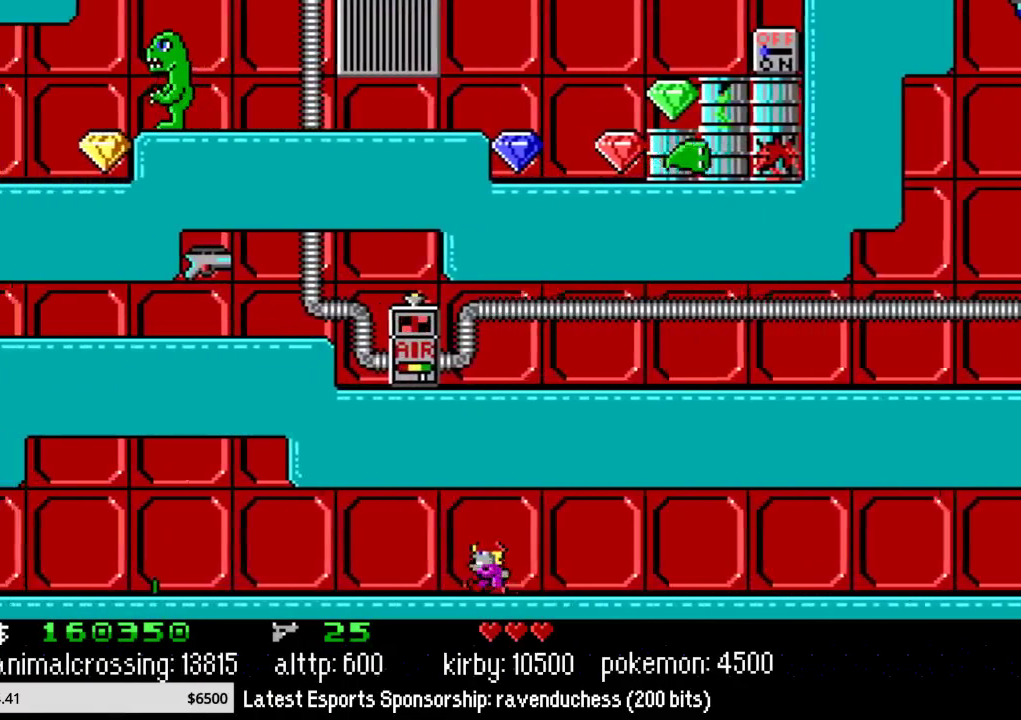
{"buttons": ["DPAD_LEFT"], "events": []}
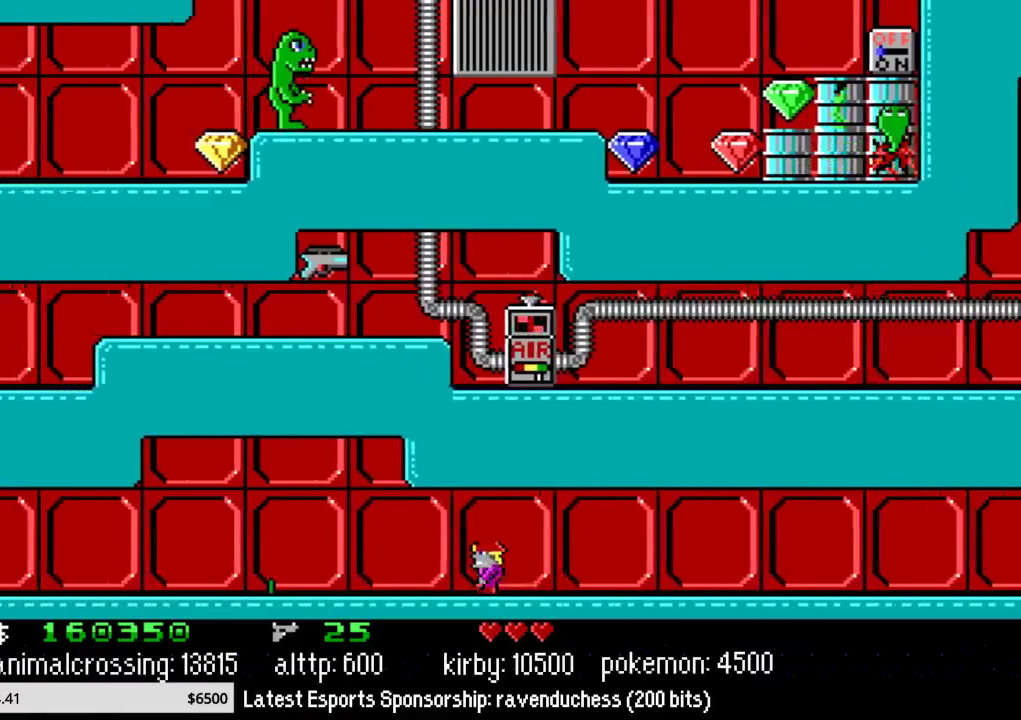
{"buttons": ["DPAD_LEFT"], "events": []}
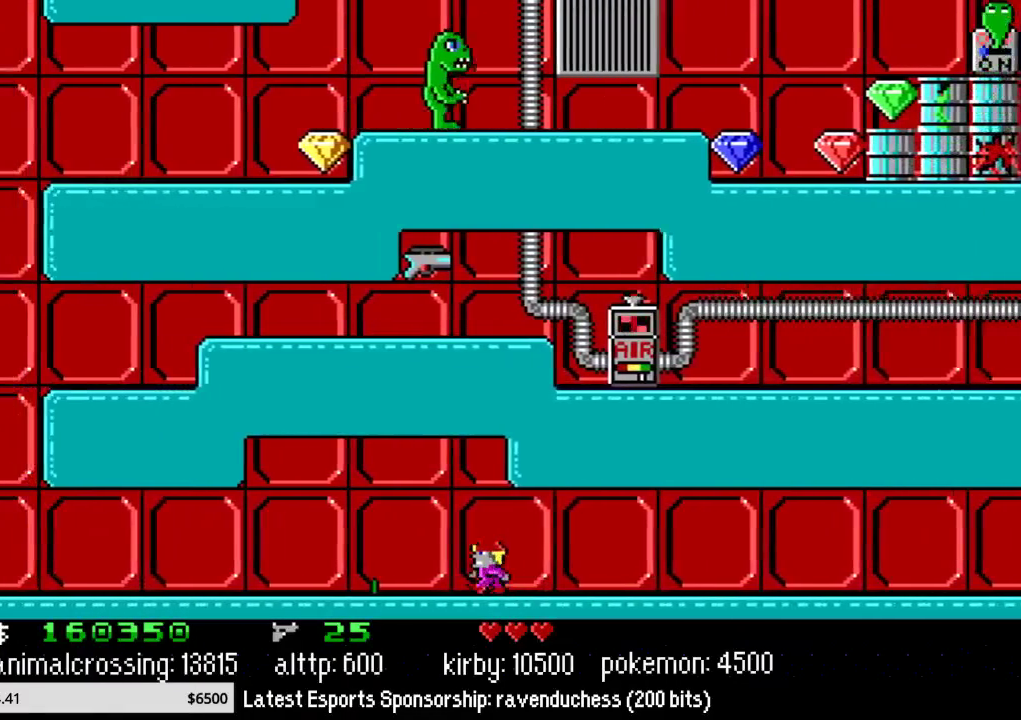
{"buttons": ["DPAD_LEFT"], "events": []}
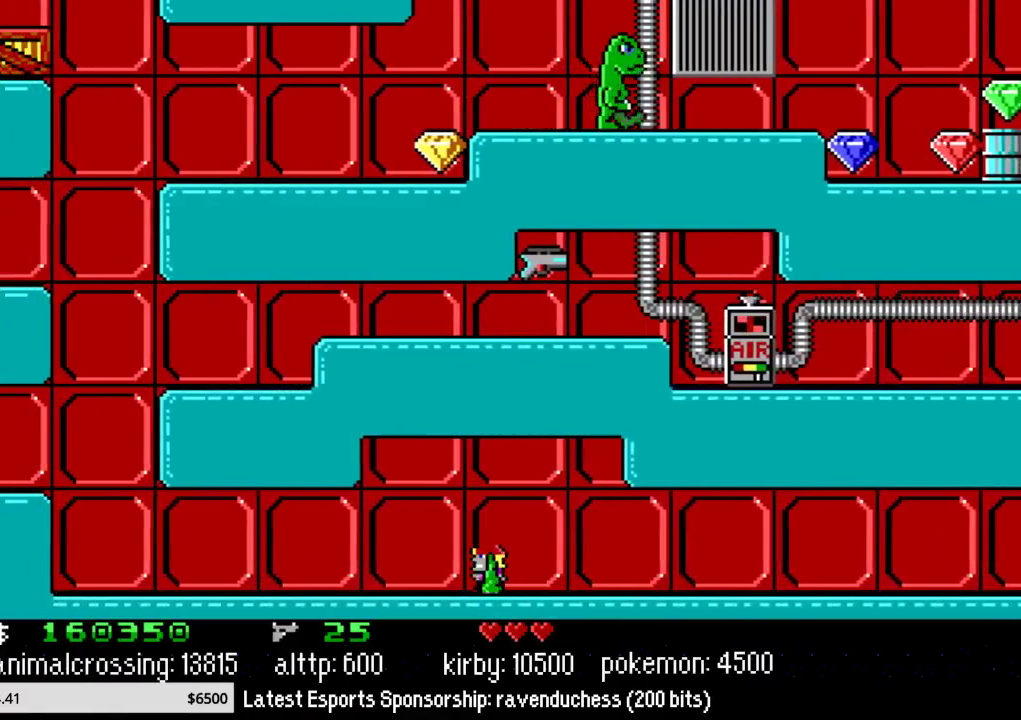
{"buttons": ["DPAD_LEFT"], "events": []}
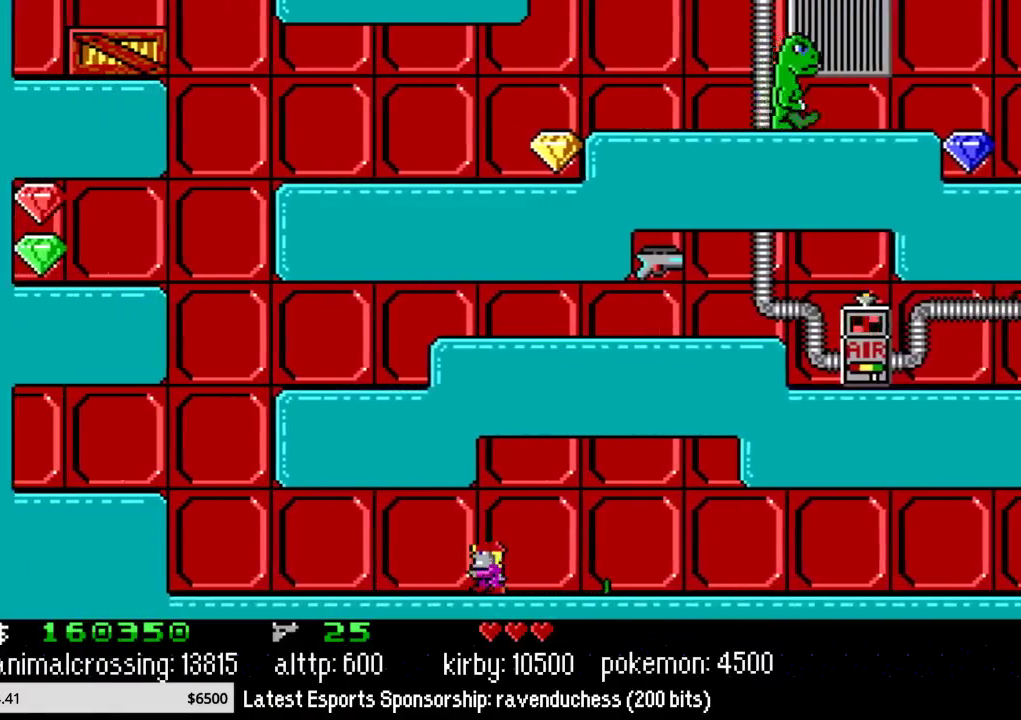
{"buttons": ["DPAD_LEFT"], "events": []}
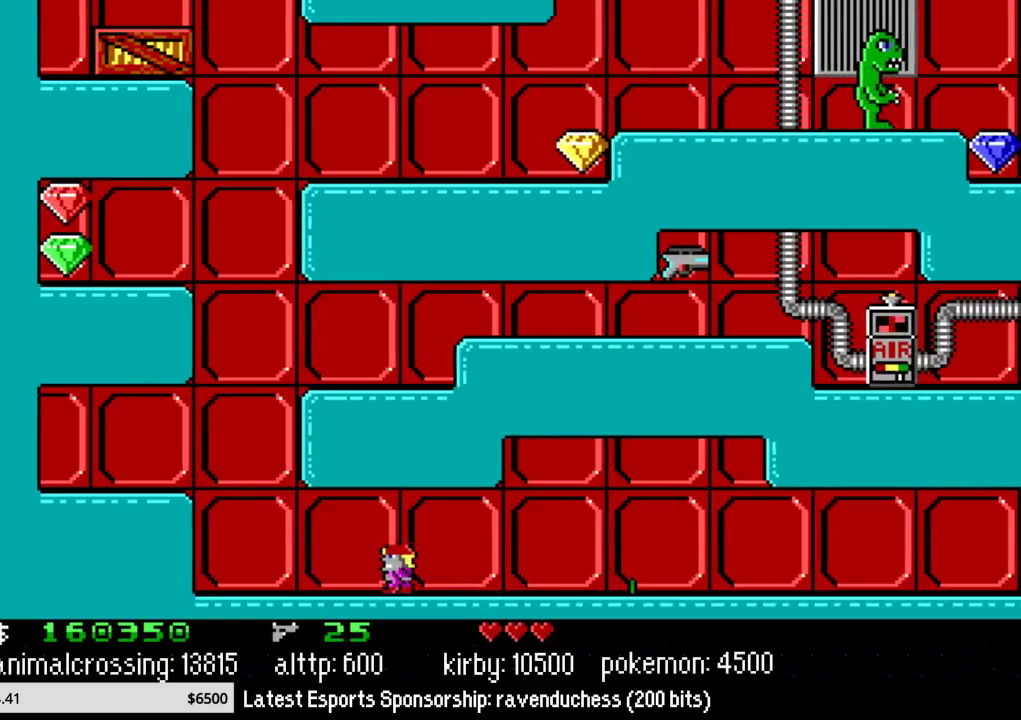
{"buttons": ["DPAD_LEFT"], "events": []}
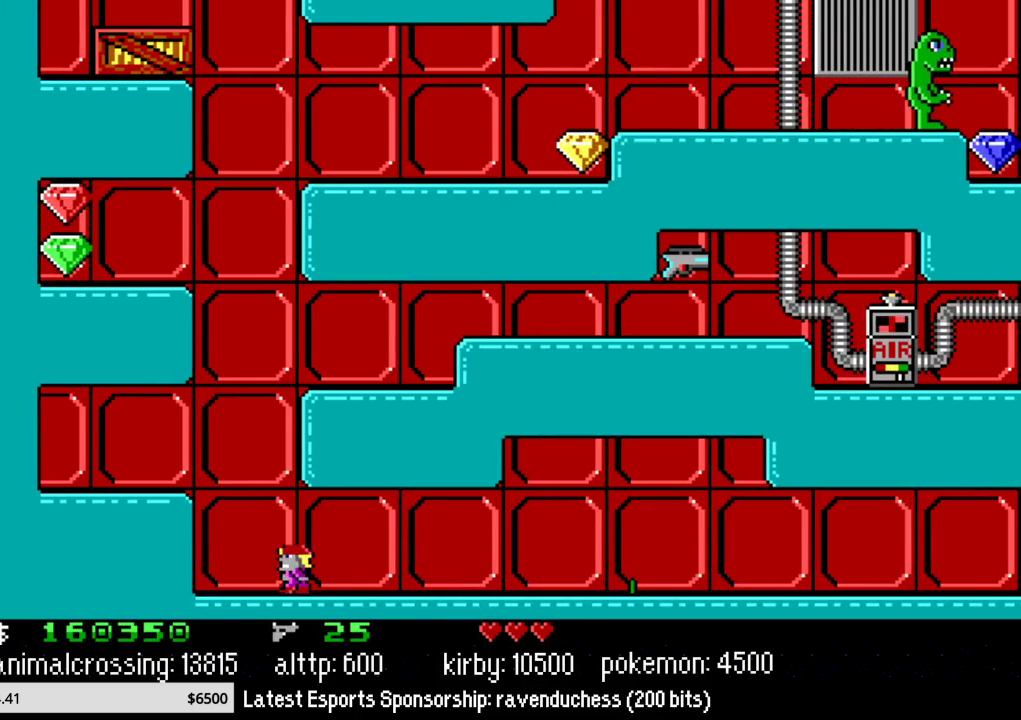
{"buttons": ["DPAD_RIGHT"], "events": [[33, "X", "down"], [117, "DPAD_LEFT", "up"], [150, "X", "up"], [317, "DPAD_RIGHT", "down"]]}
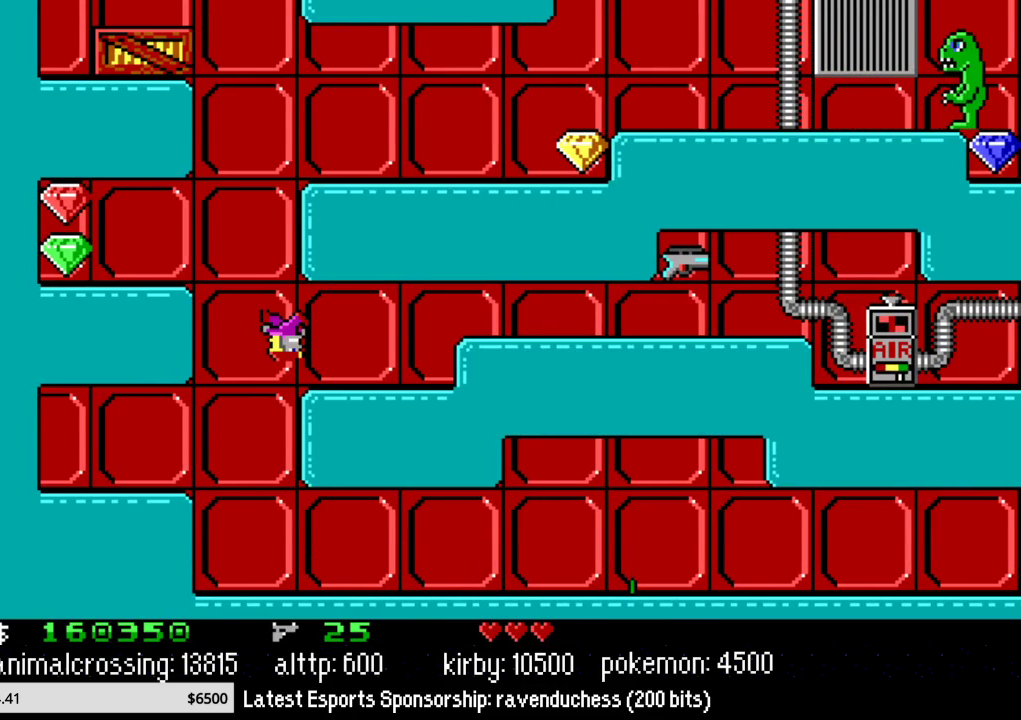
{"buttons": ["DPAD_RIGHT"], "events": [[50, "X", "down"], [183, "X", "up"]]}
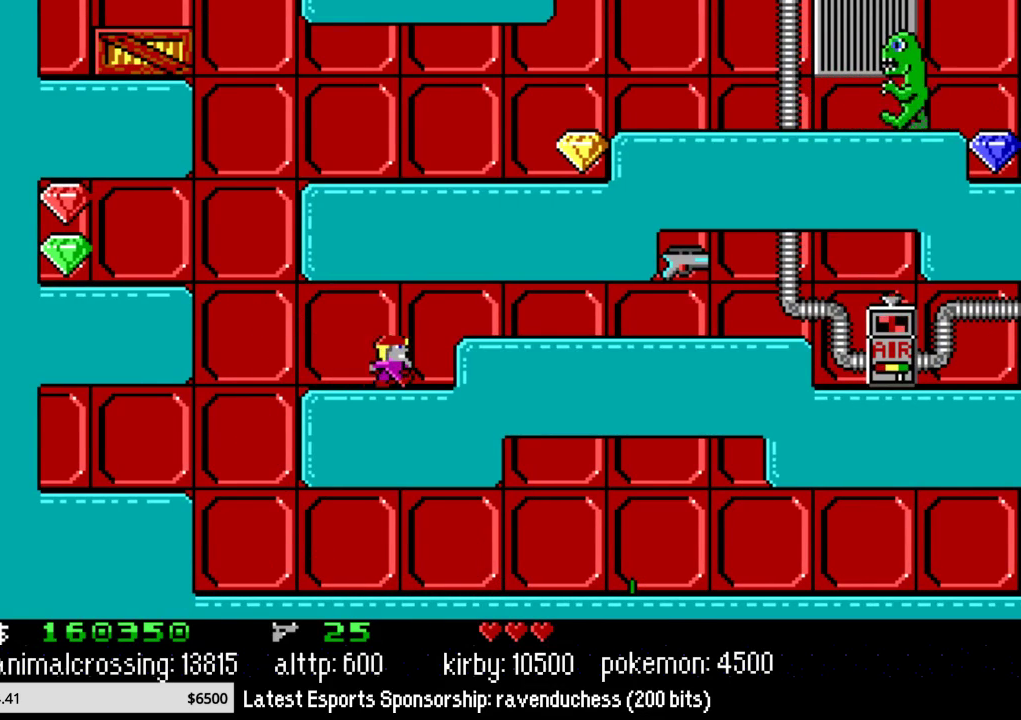
{"buttons": ["DPAD_RIGHT"], "events": [[83, "X", "down"], [250, "X", "up"]]}
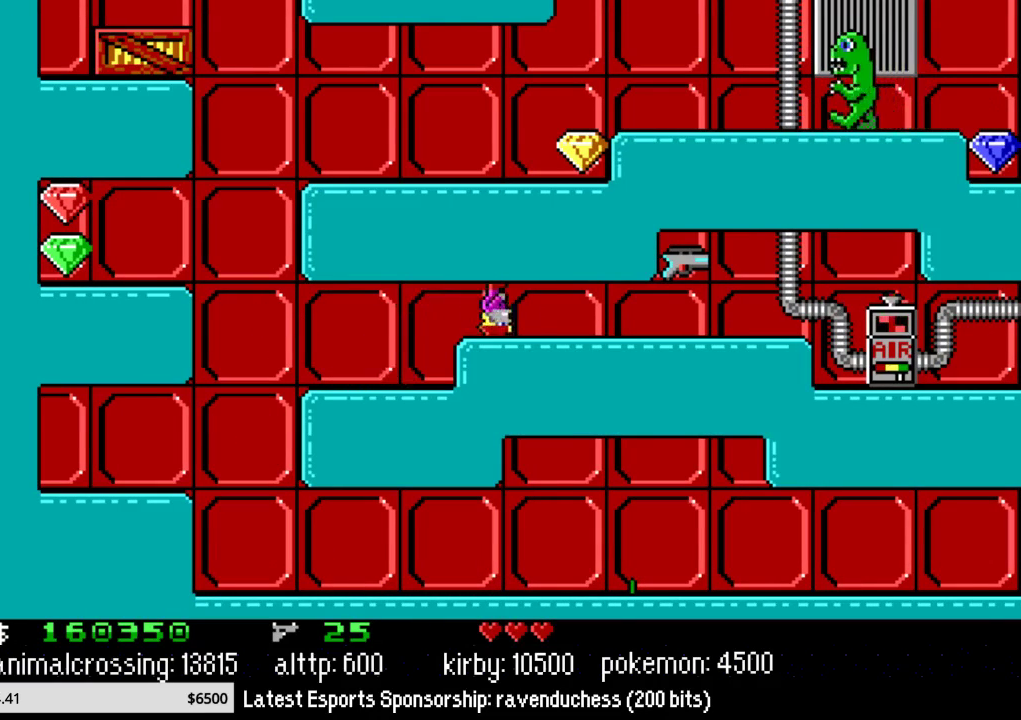
{"buttons": ["DPAD_RIGHT"], "events": []}
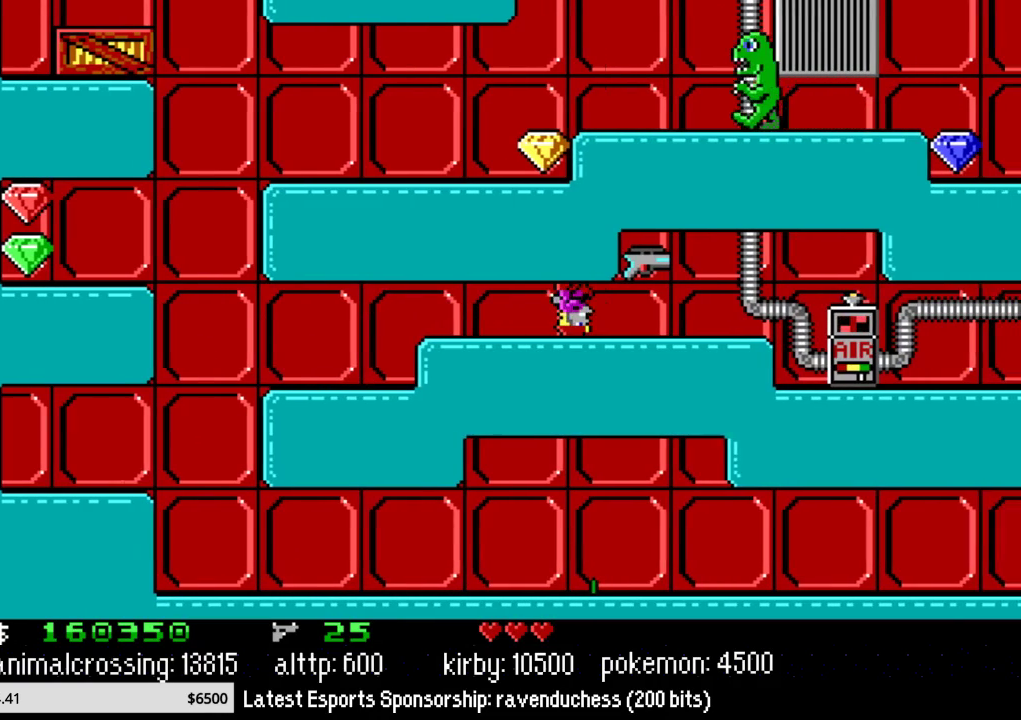
{"buttons": ["DPAD_RIGHT"], "events": [[183, "X", "down"], [333, "X", "up"]]}
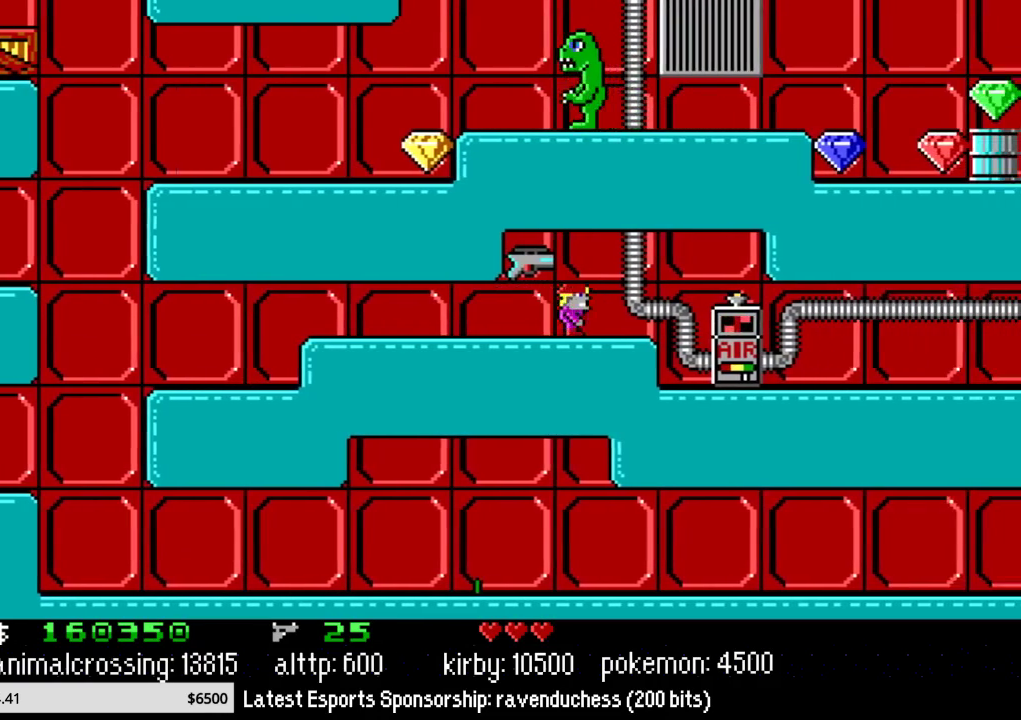
{"buttons": ["DPAD_RIGHT"], "events": []}
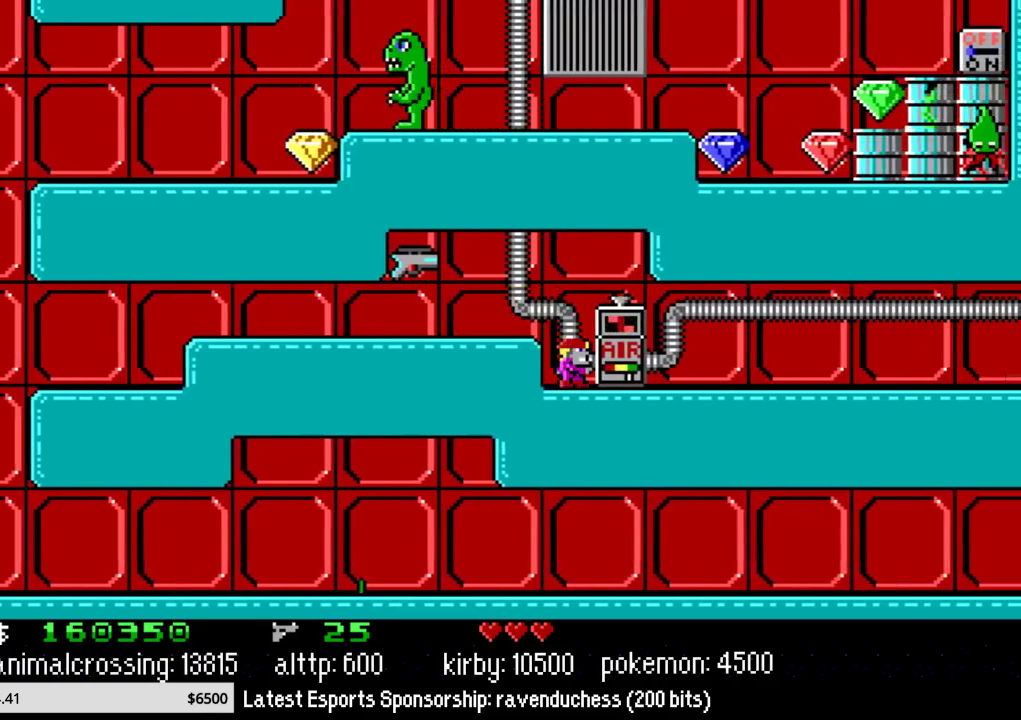
{"buttons": ["DPAD_RIGHT"], "events": []}
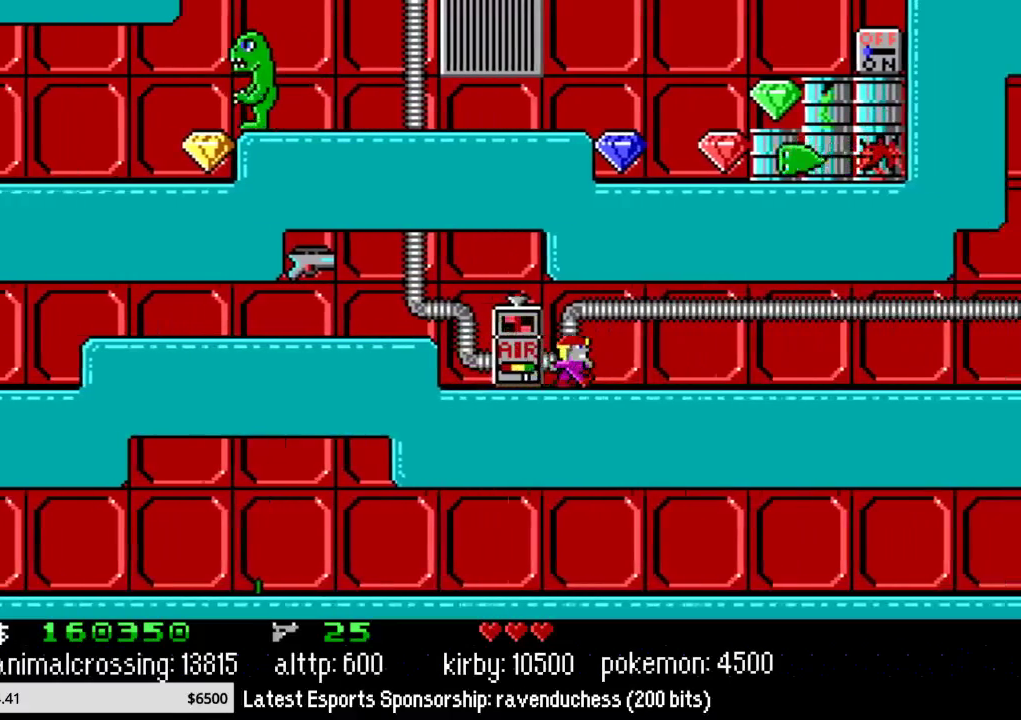
{"buttons": ["DPAD_RIGHT"], "events": []}
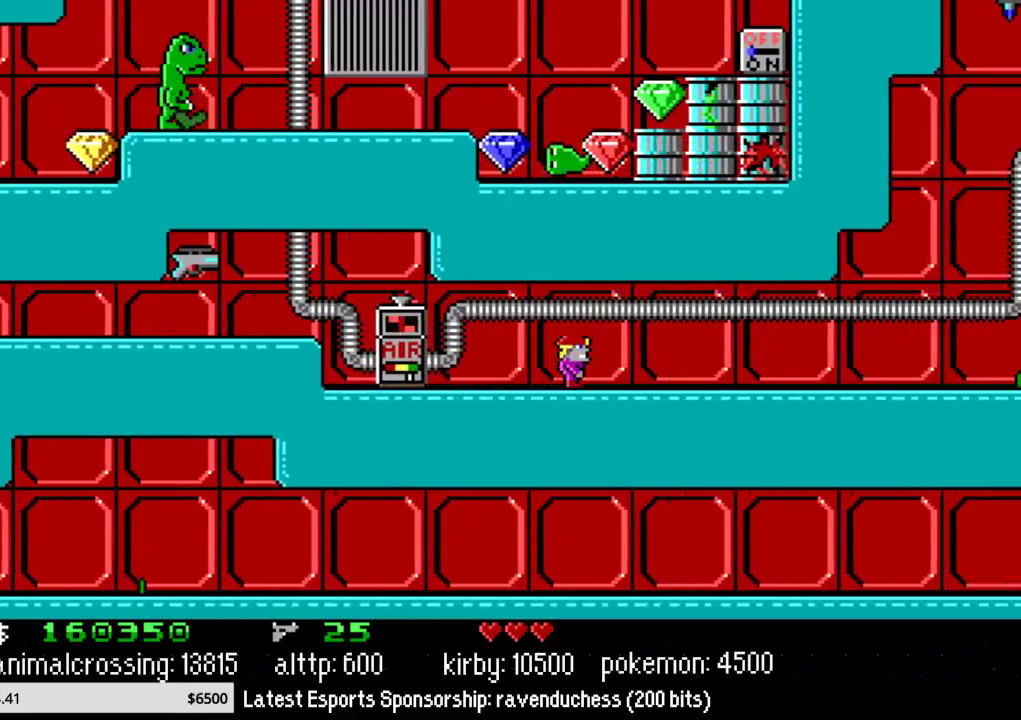
{"buttons": ["DPAD_RIGHT"], "events": []}
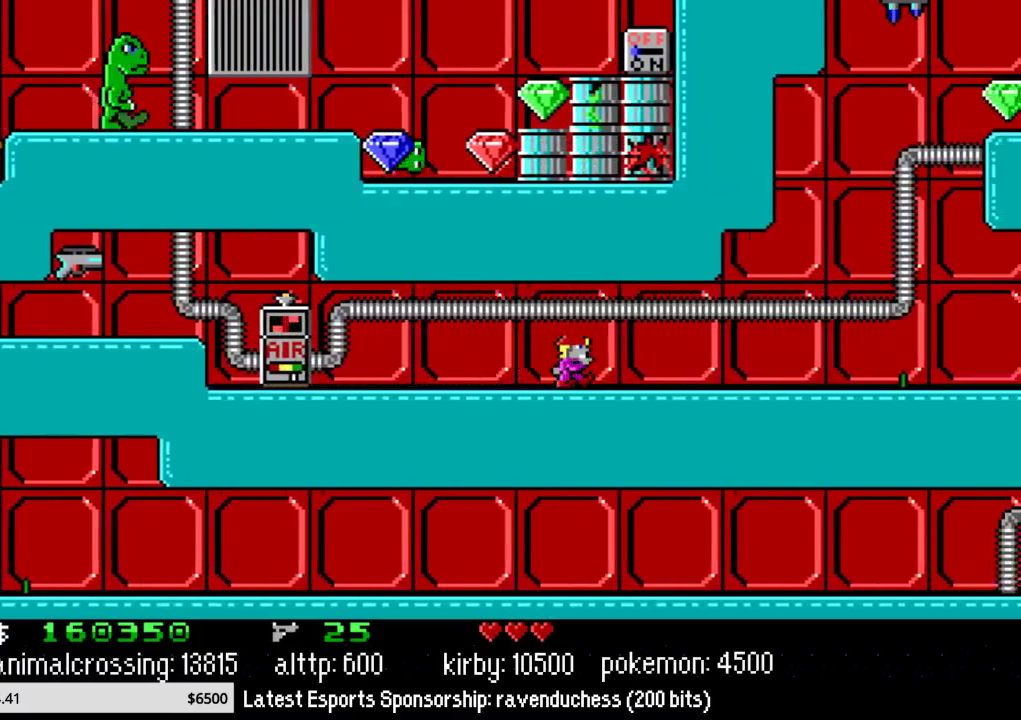
{"buttons": ["DPAD_RIGHT"], "events": []}
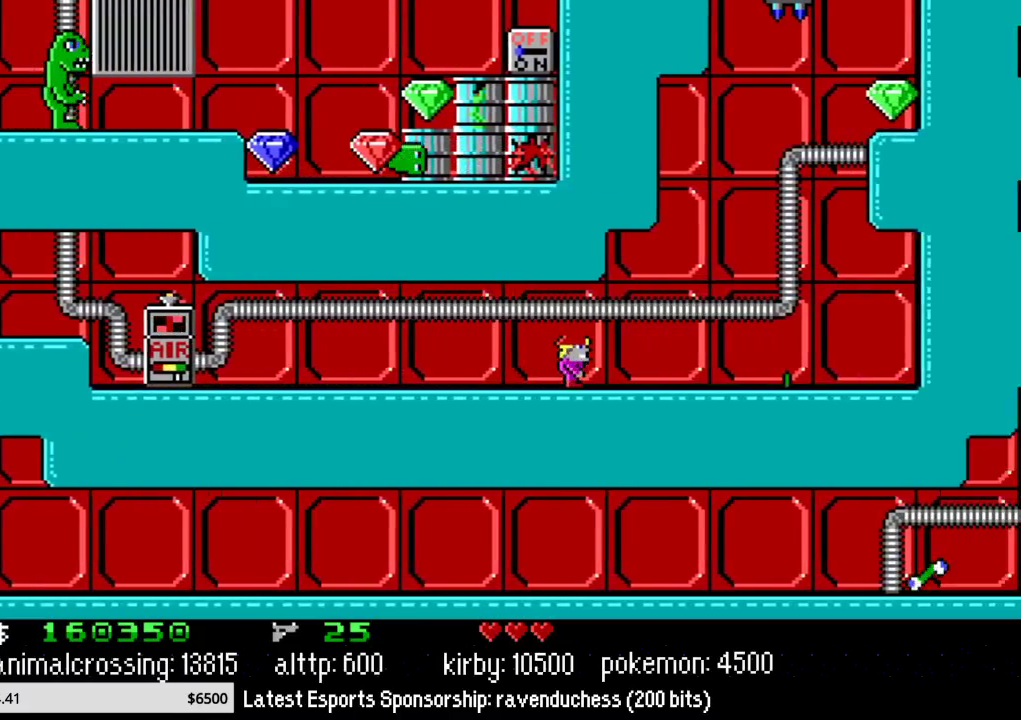
{"buttons": ["DPAD_RIGHT"], "events": []}
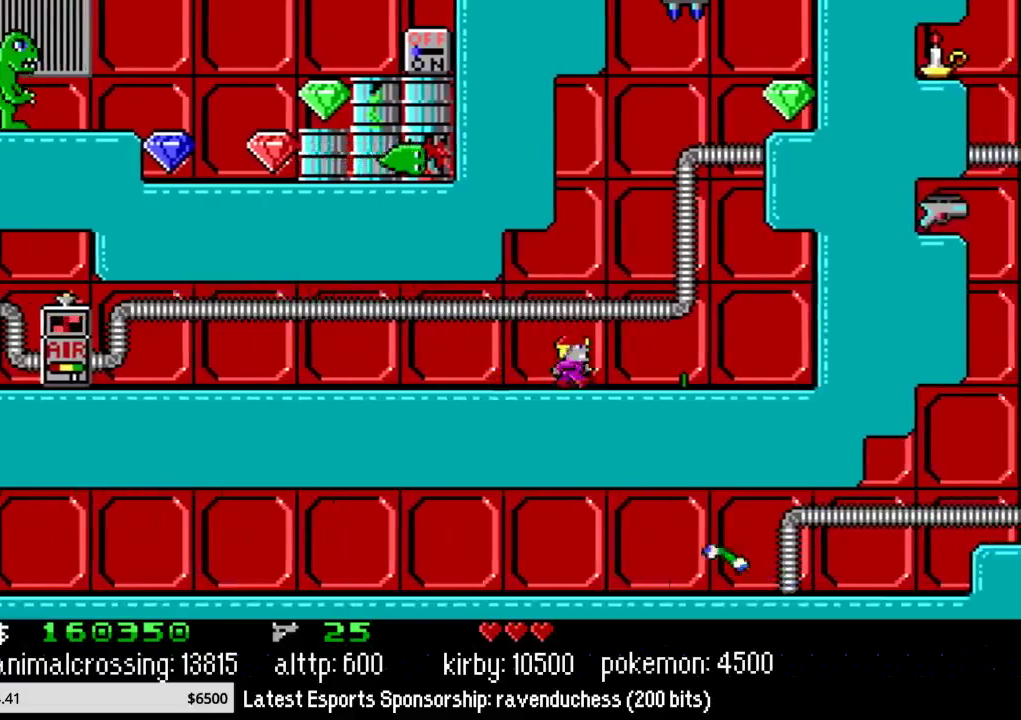
{"buttons": ["DPAD_RIGHT"], "events": [[17, "X", "down"], [300, "X", "up"]]}
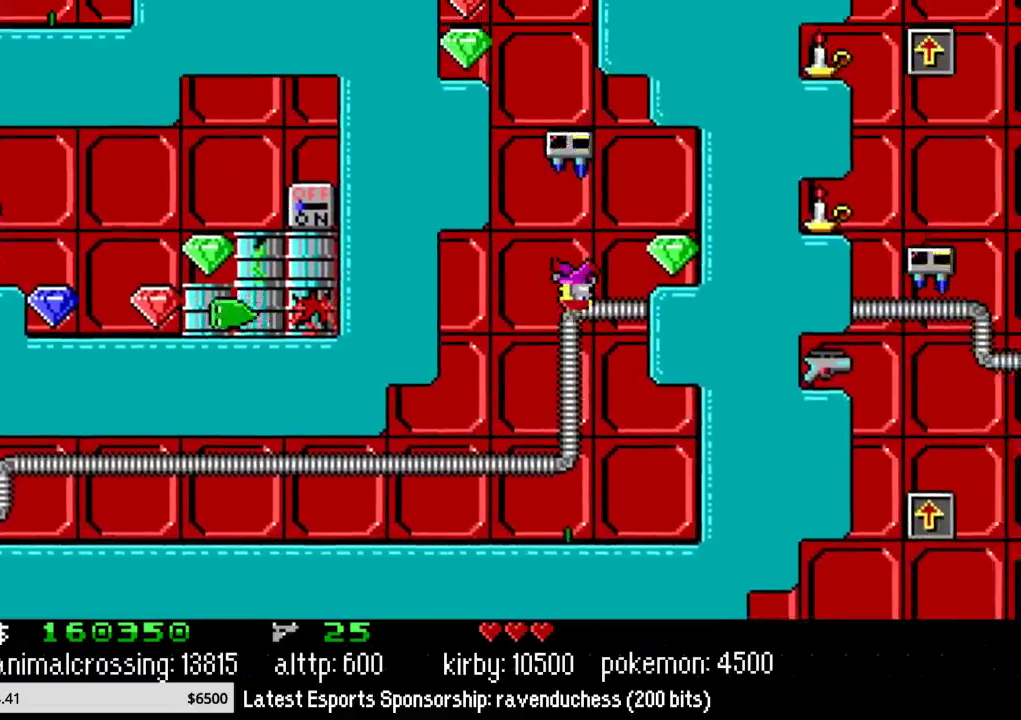
{"buttons": ["DPAD_LEFT"], "events": [[233, "X", "down"], [367, "X", "up"], [400, "DPAD_RIGHT", "up"], [433, "DPAD_LEFT", "down"]]}